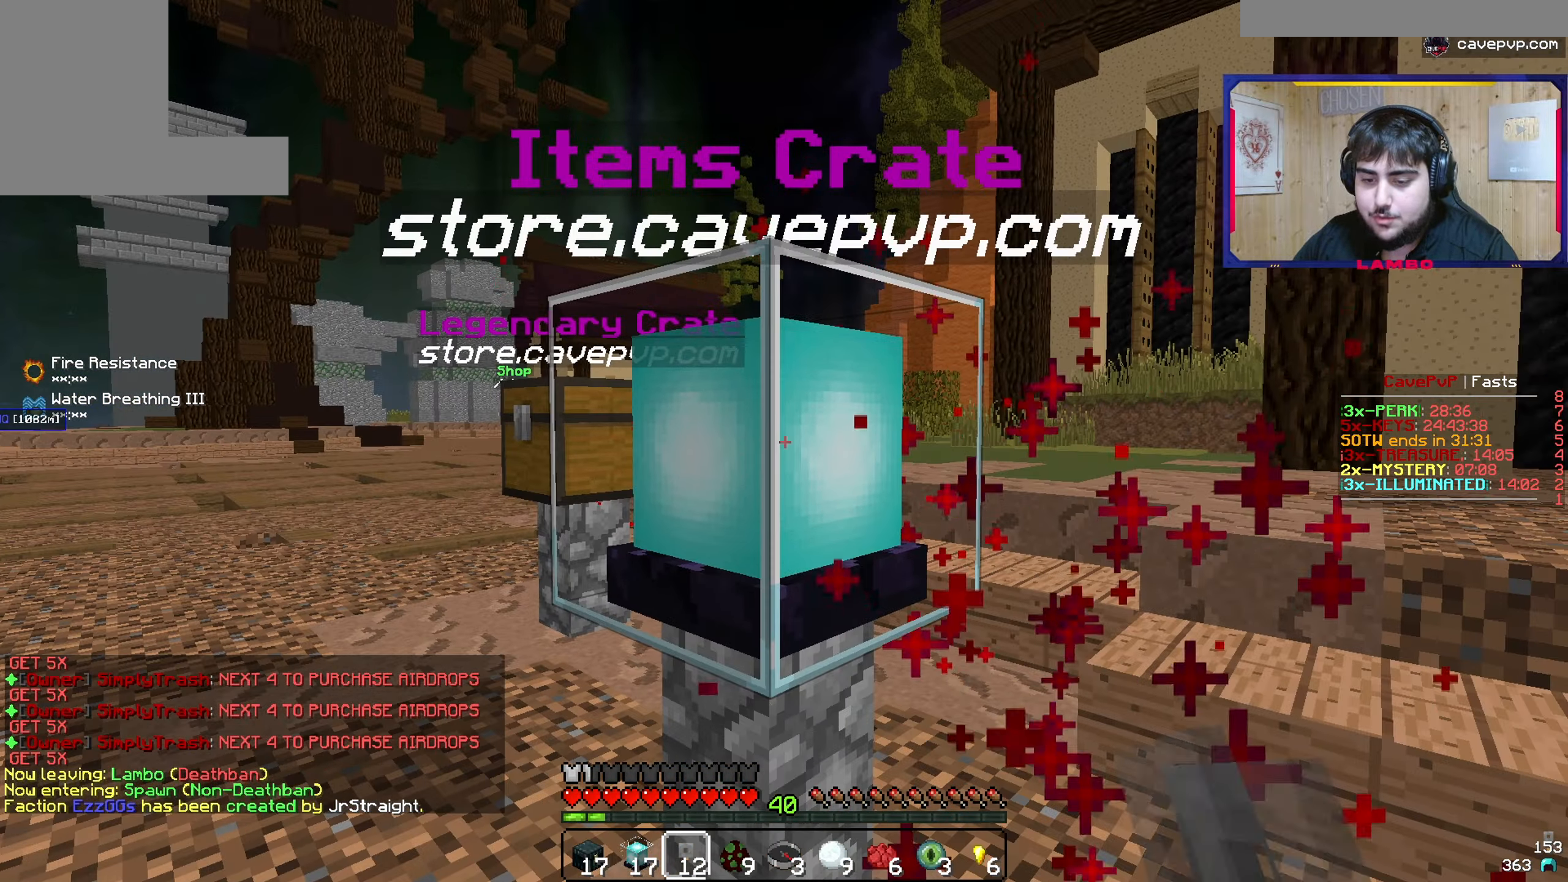
Gameplay with keyboard and mouse; each line is a JSON object with the keys and mouse buttons held at the frame after it. "events" lists presses ("down") and releases ("up") of "a", "d", "s", "w", "mouse_left" and "mouse_right" between this image and that frame as [ms after this image, input, new state], when the widget could be followed in between. "mouse_left", "mouse_right" = the "left", "right" buttons of the "mouse" list. No other keys are recorded. Fast repeated clicks can show as one long hold. Mouse movement is not recorded.
{"keys": [], "mouse": ["right"]}
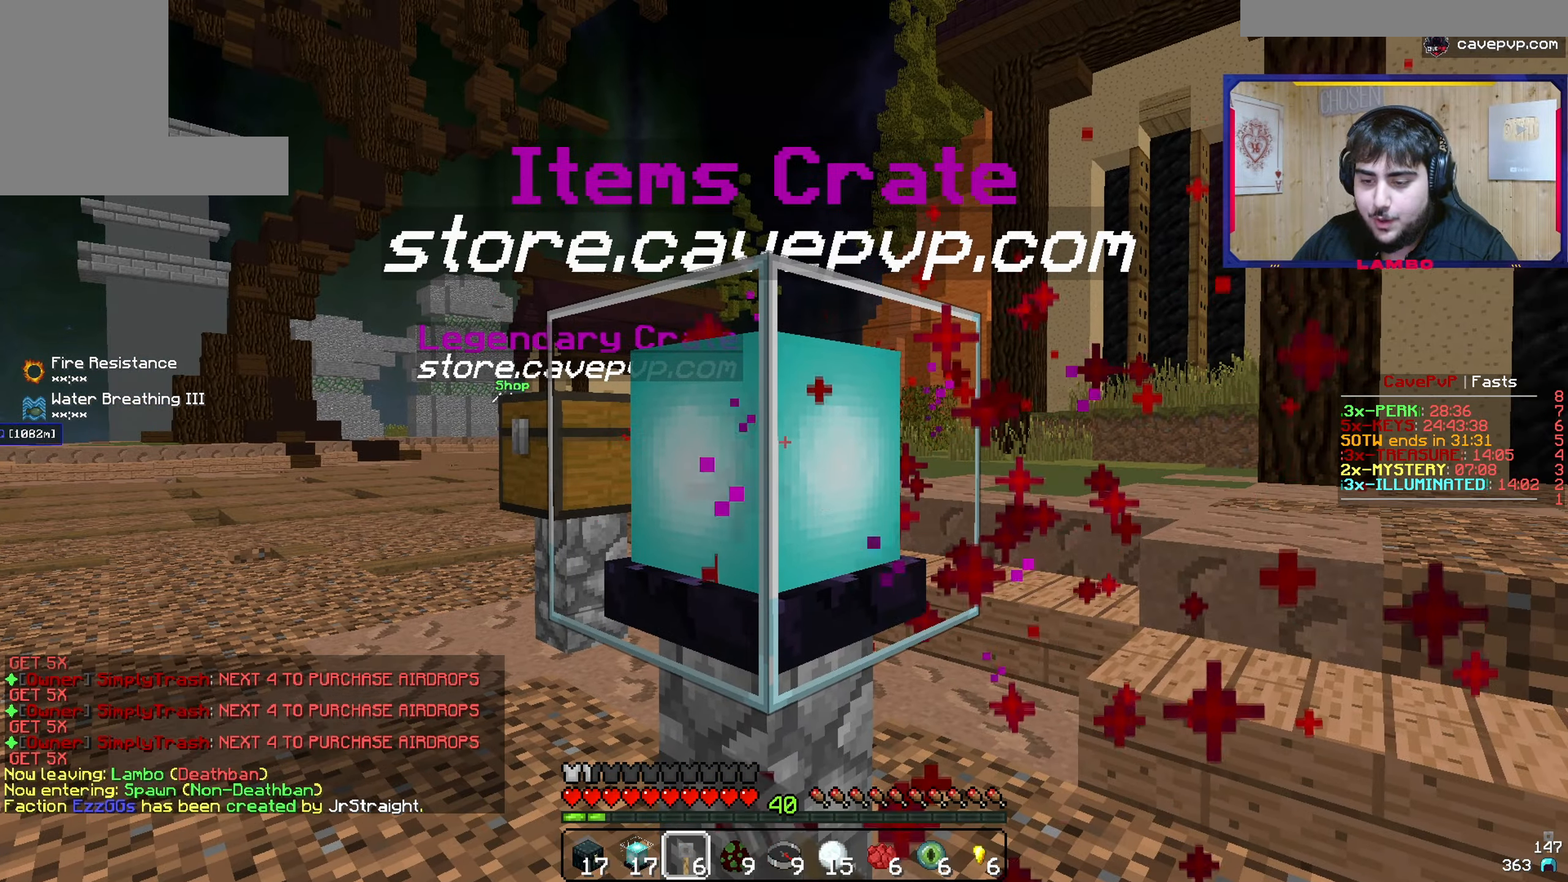
{"keys": [], "mouse": ["right"]}
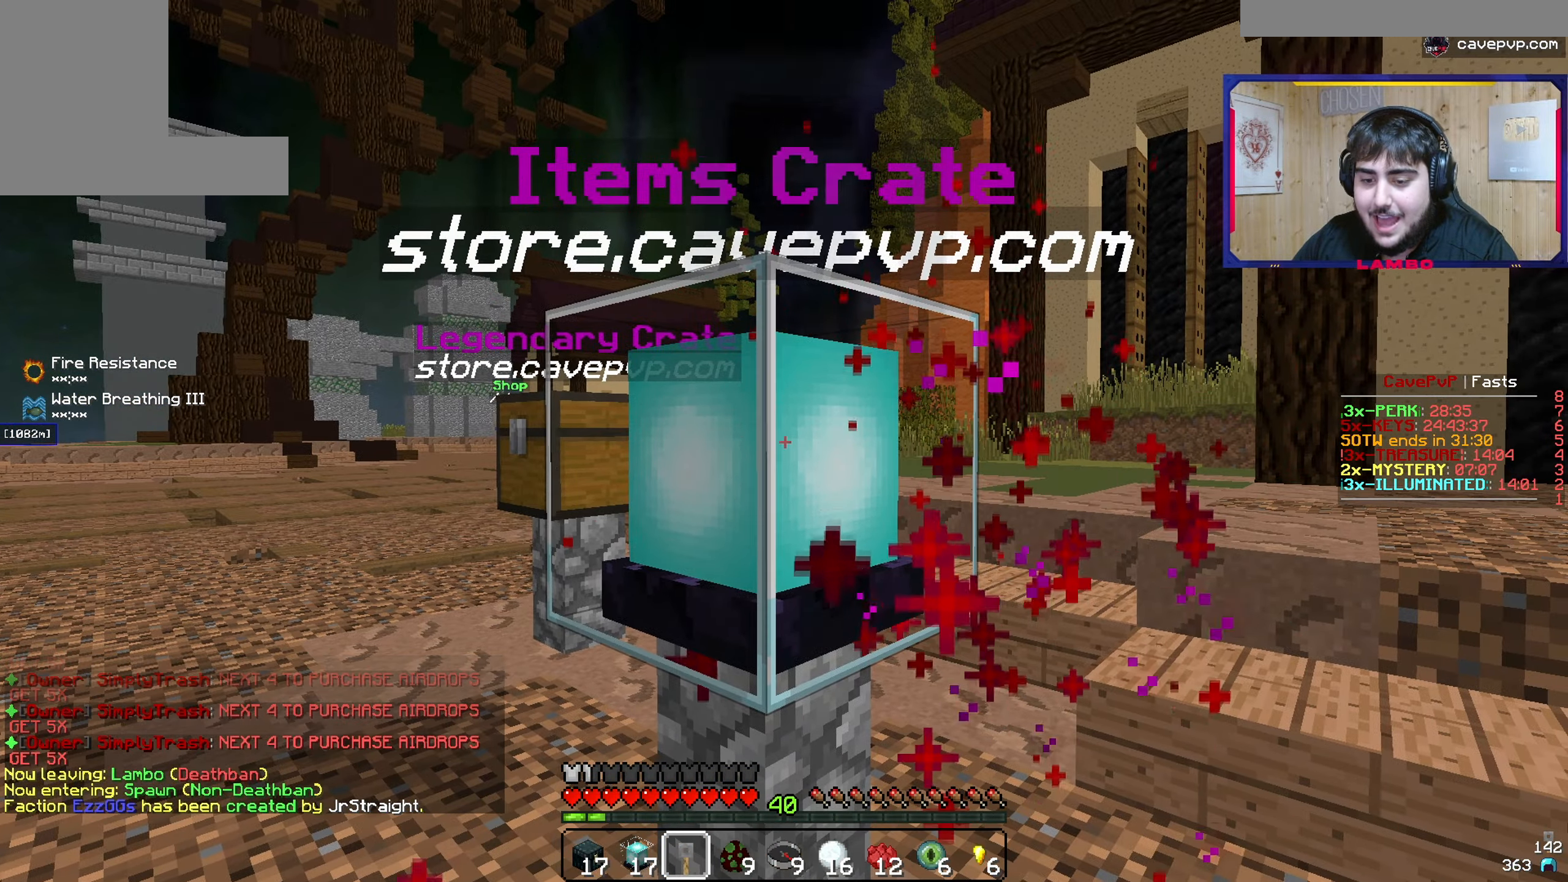
{"keys": [], "mouse": [], "events": [[300, "mouse_right", "up"]]}
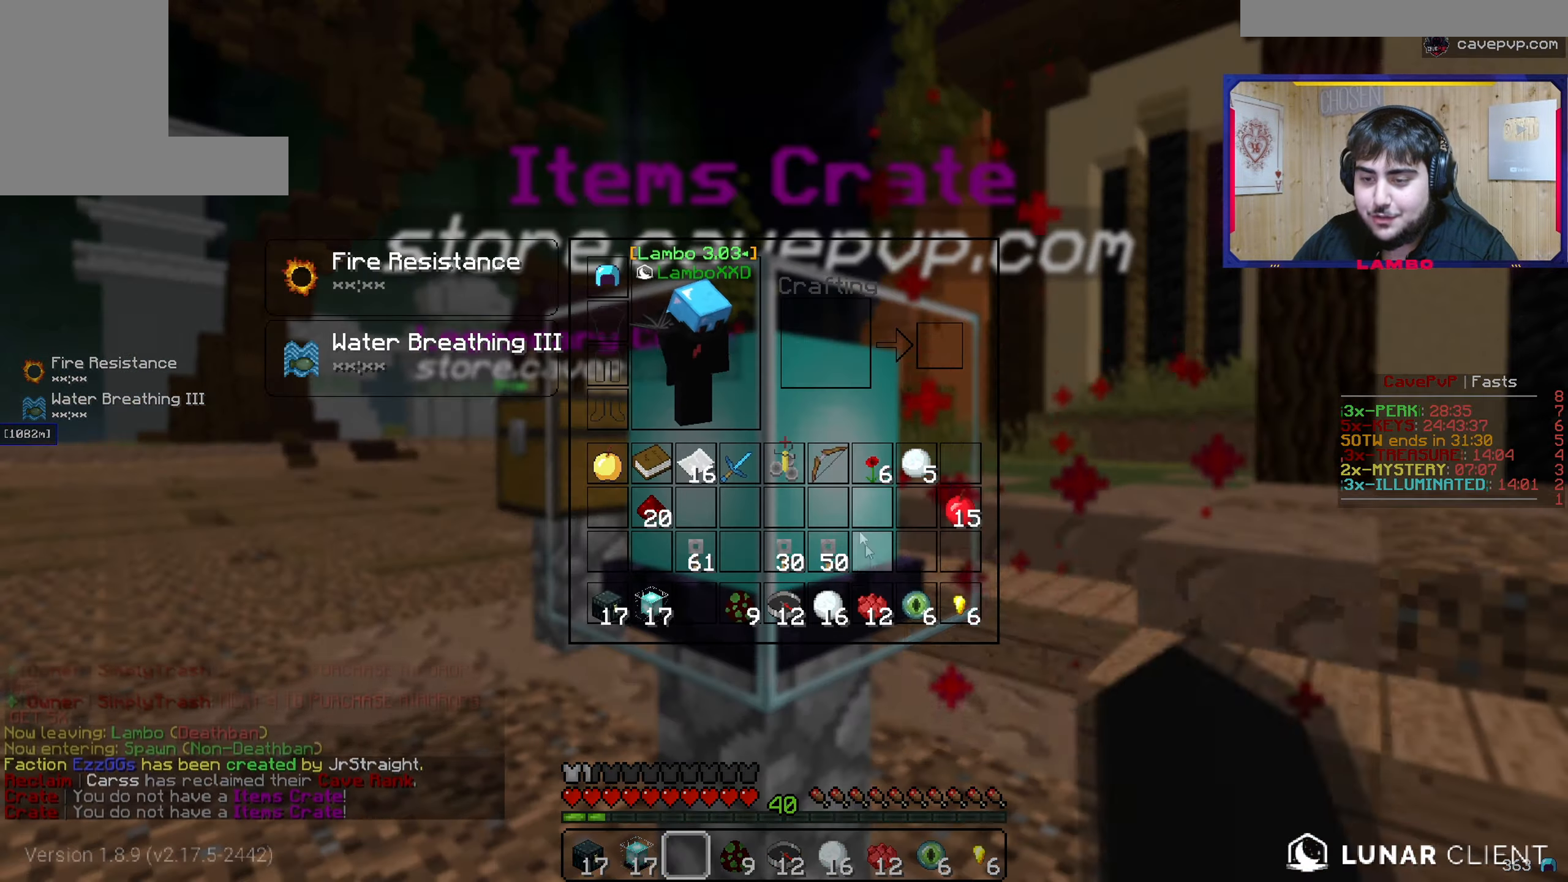
{"keys": [], "mouse": [], "events": []}
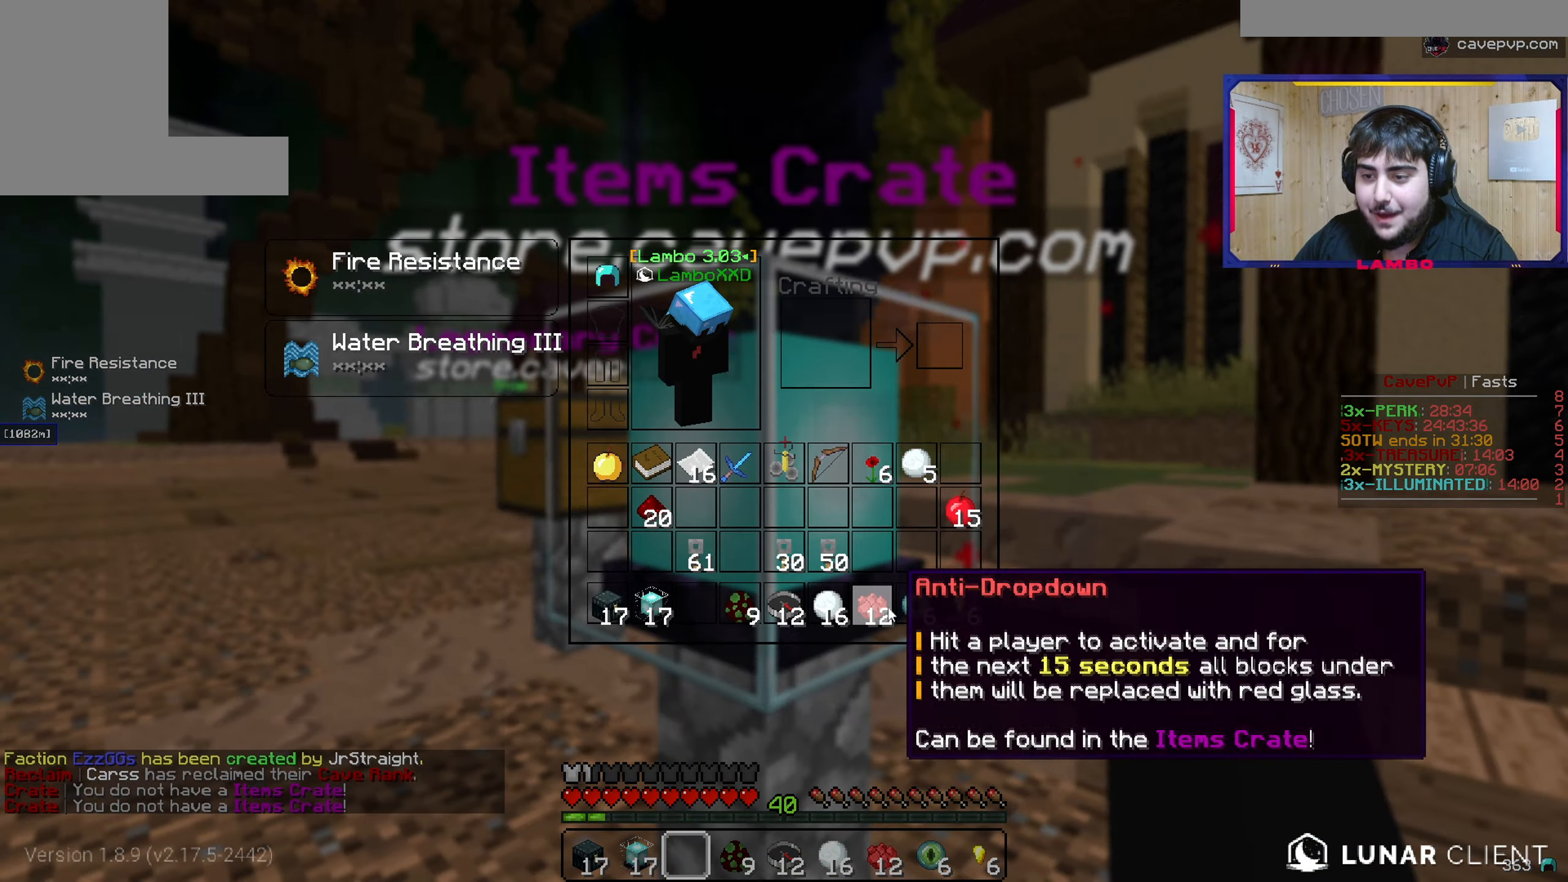
{"keys": [], "mouse": [], "events": []}
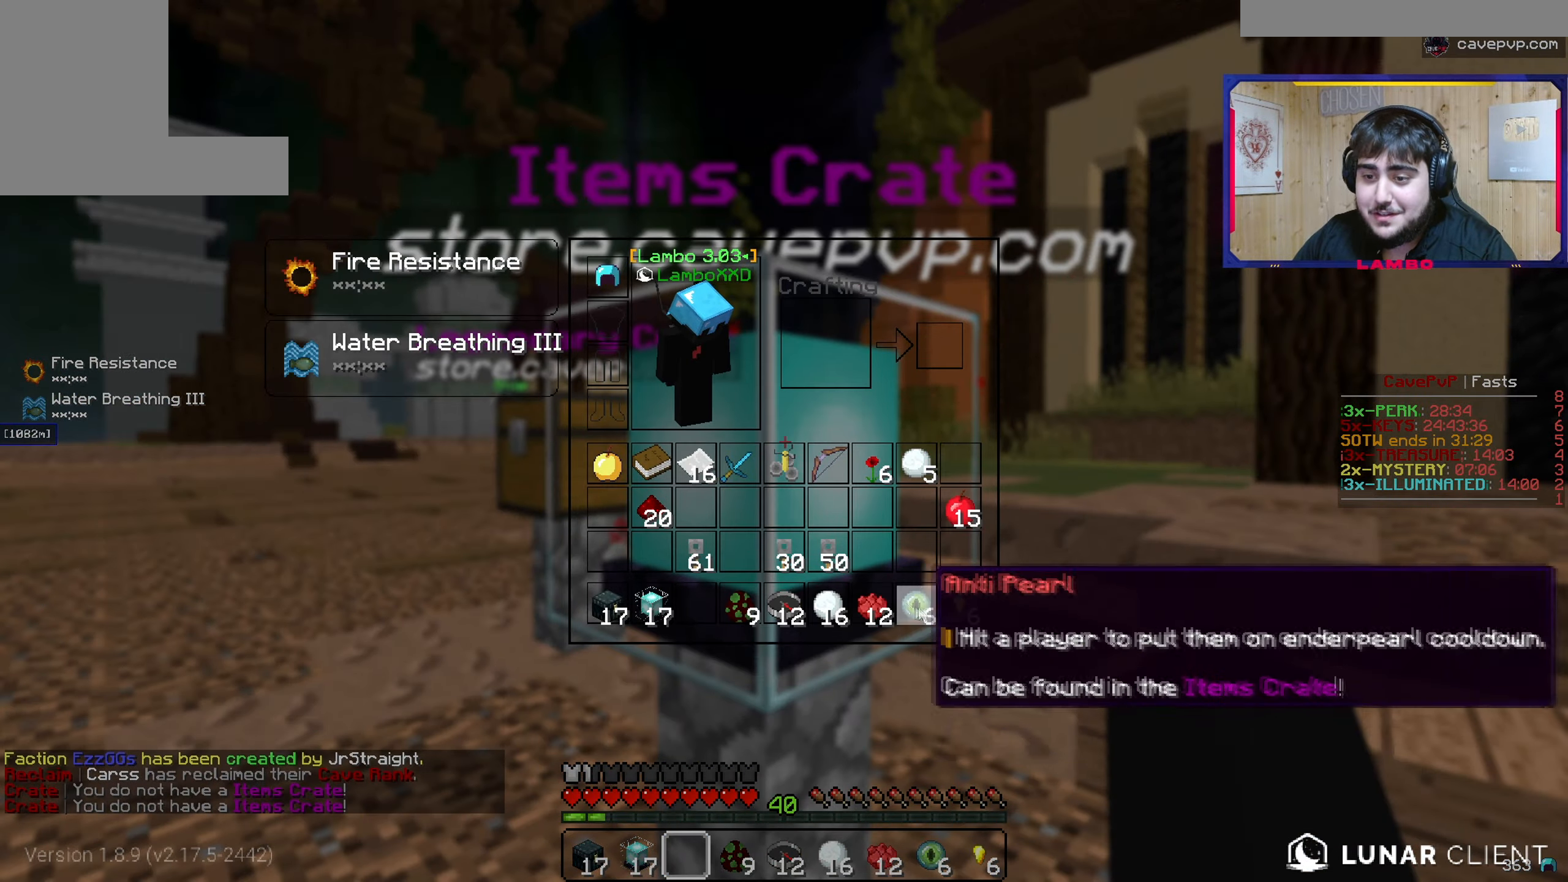
{"keys": [], "mouse": [], "events": []}
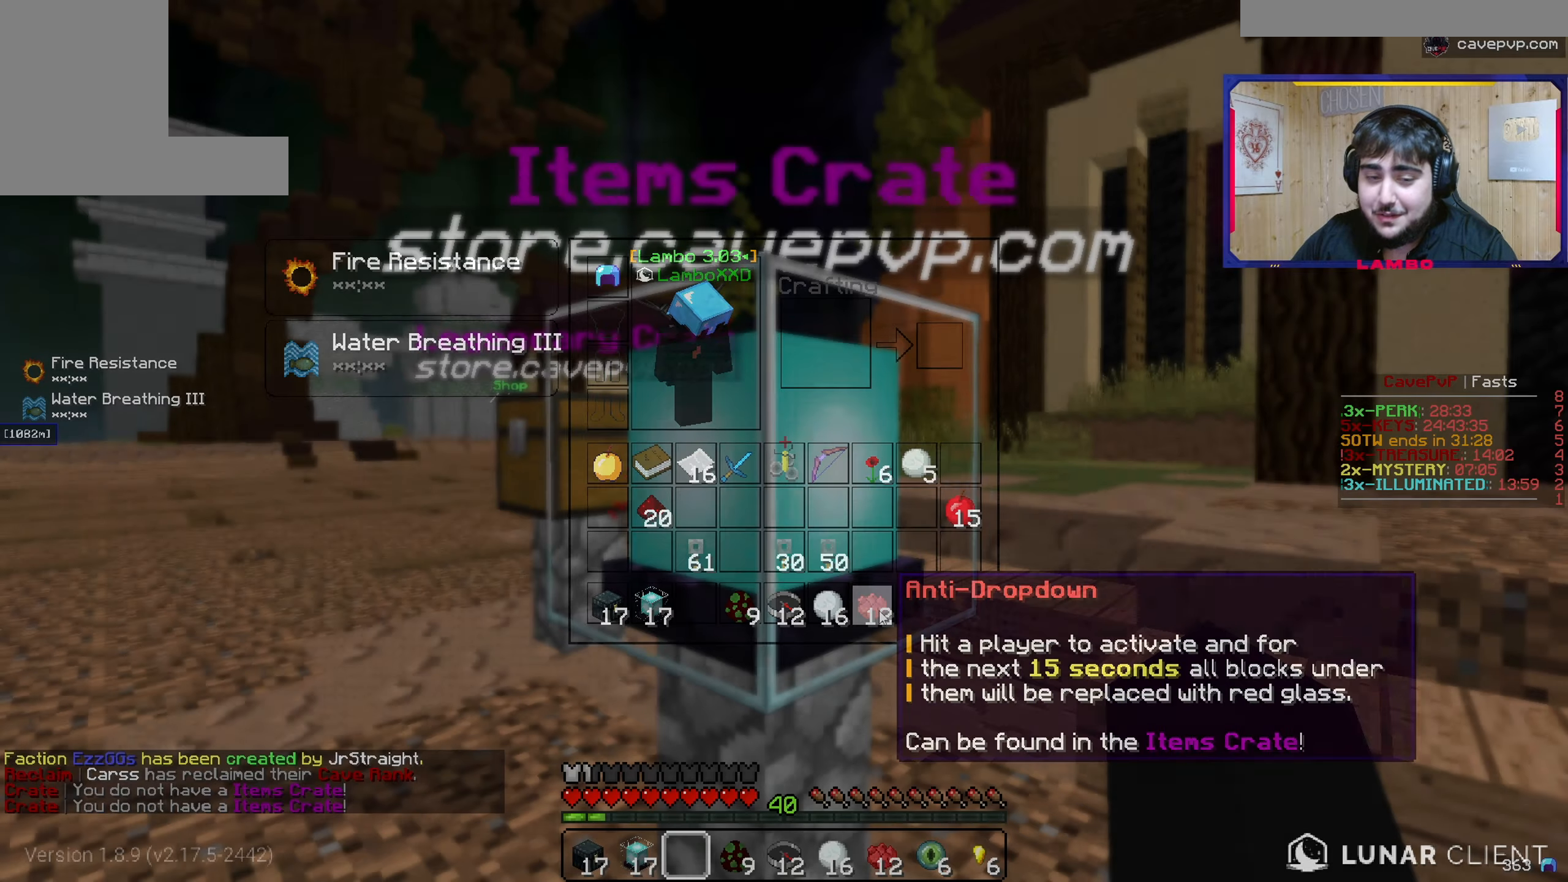
{"keys": [], "mouse": [], "events": [[133, "w", "down"], [283, "w", "up"]]}
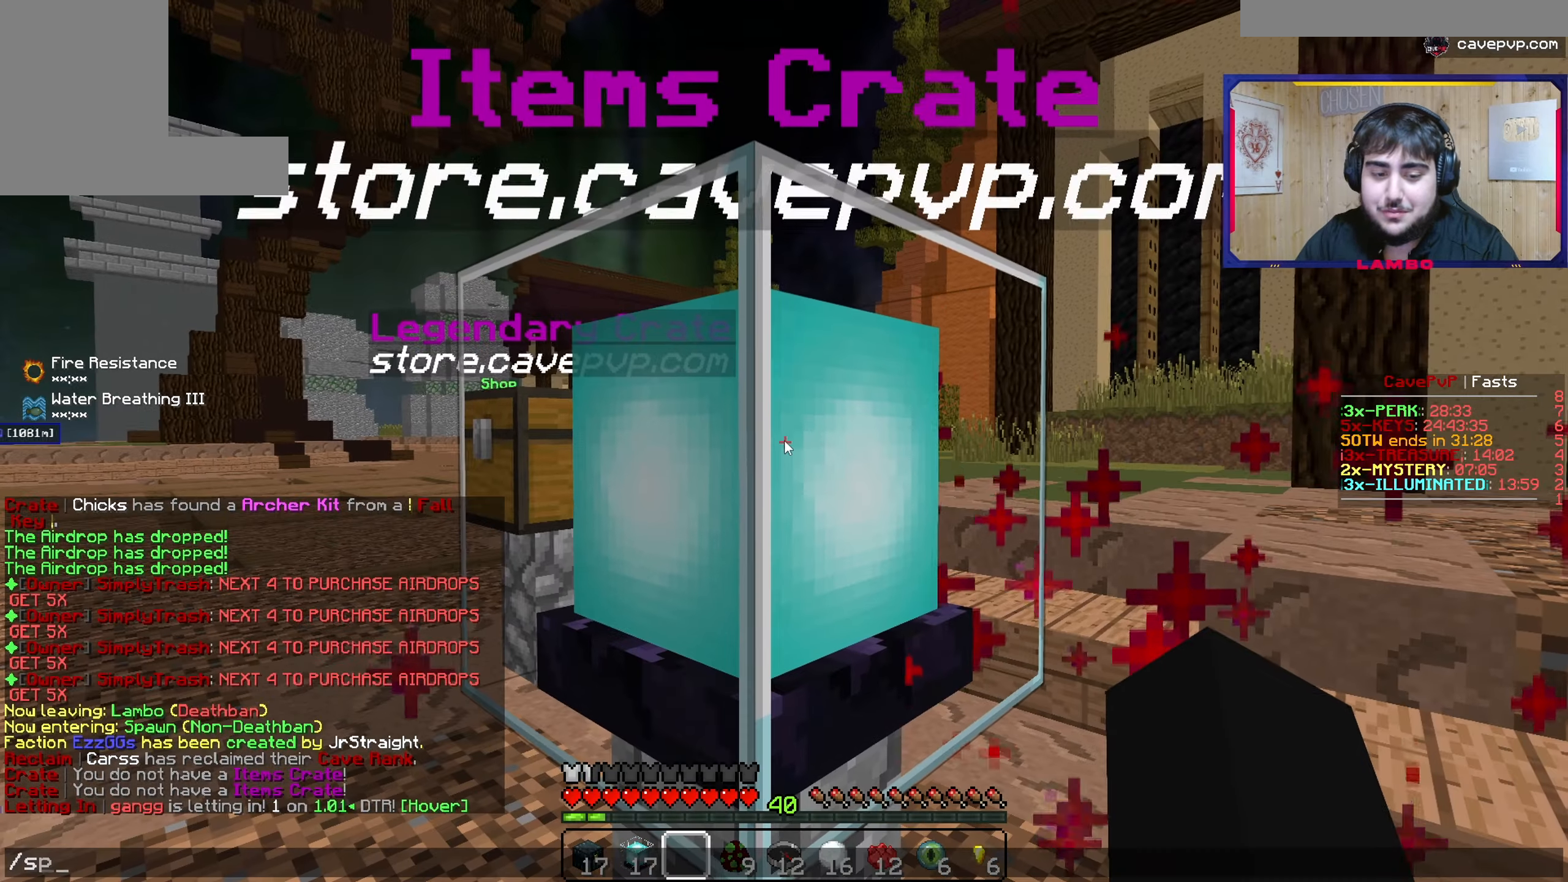
{"keys": [], "mouse": [], "events": []}
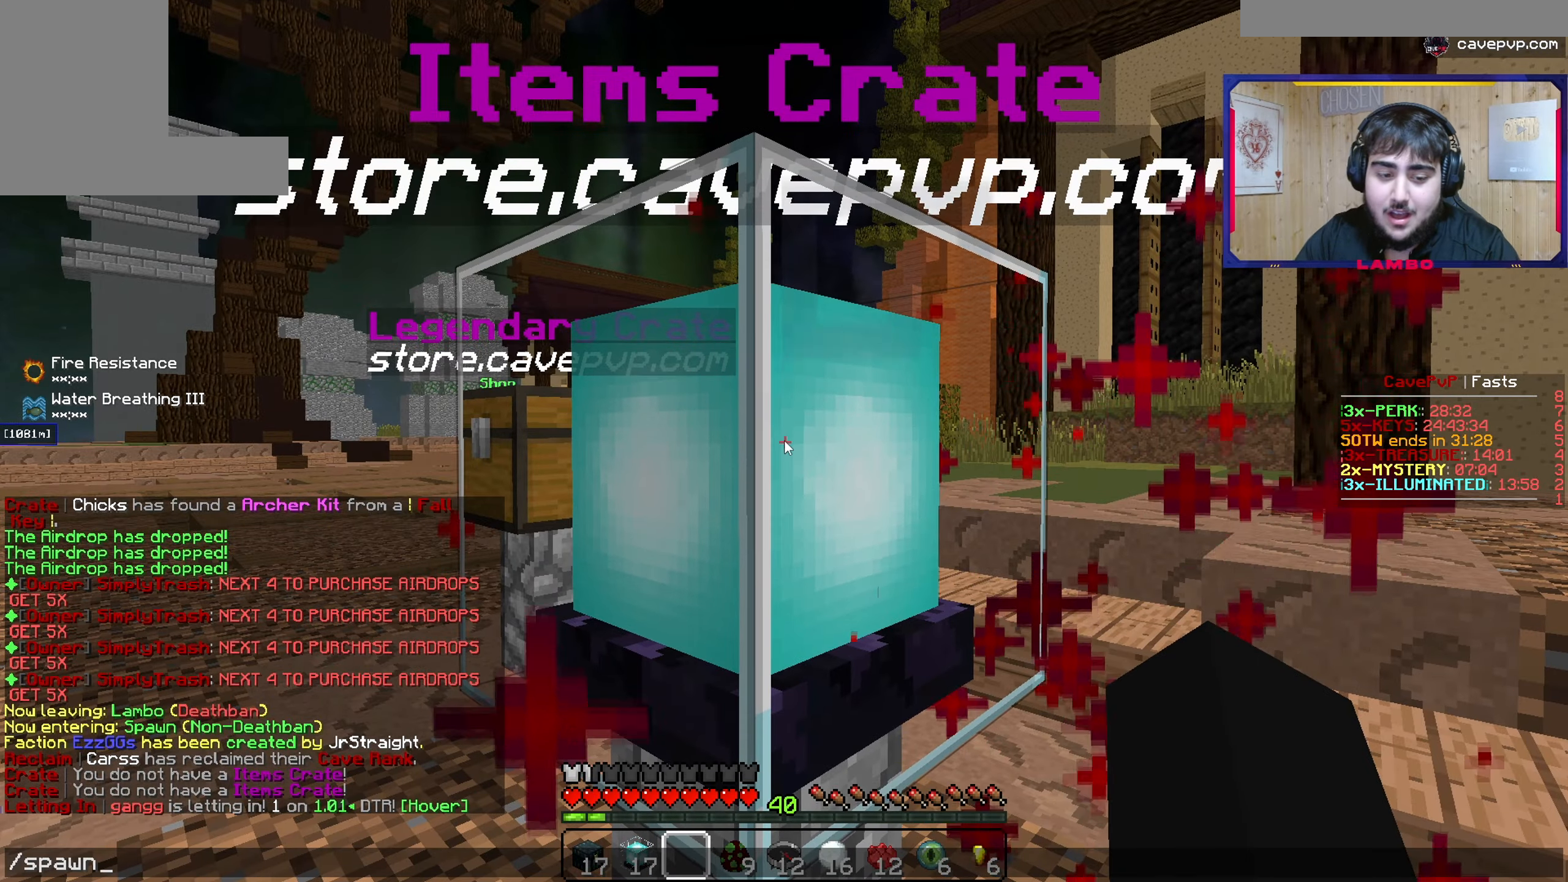
{"keys": [], "mouse": [], "events": []}
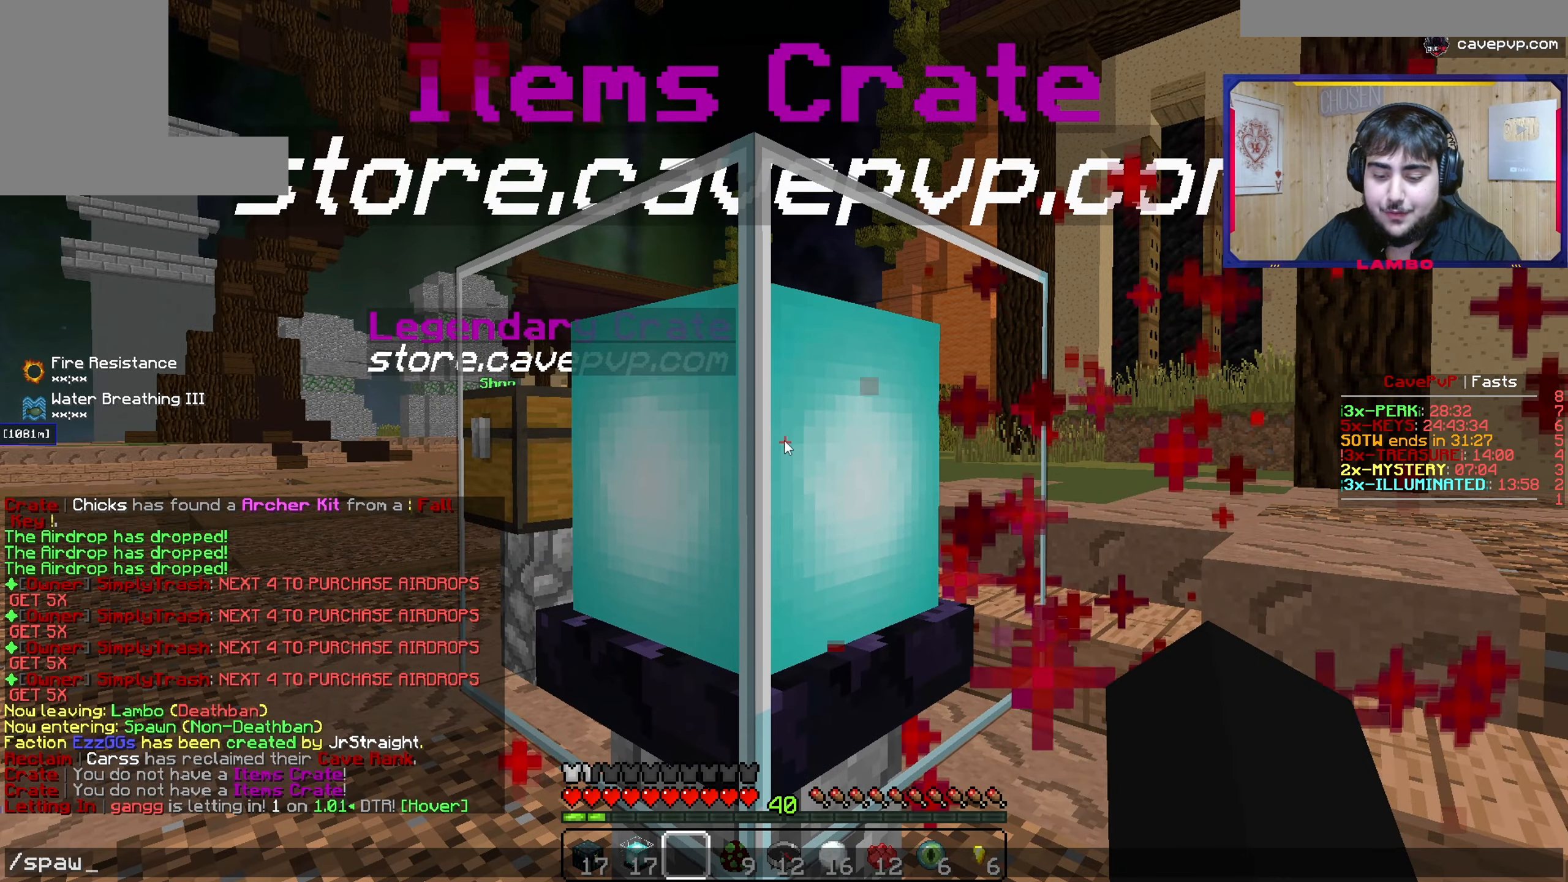
{"keys": [], "mouse": [], "events": []}
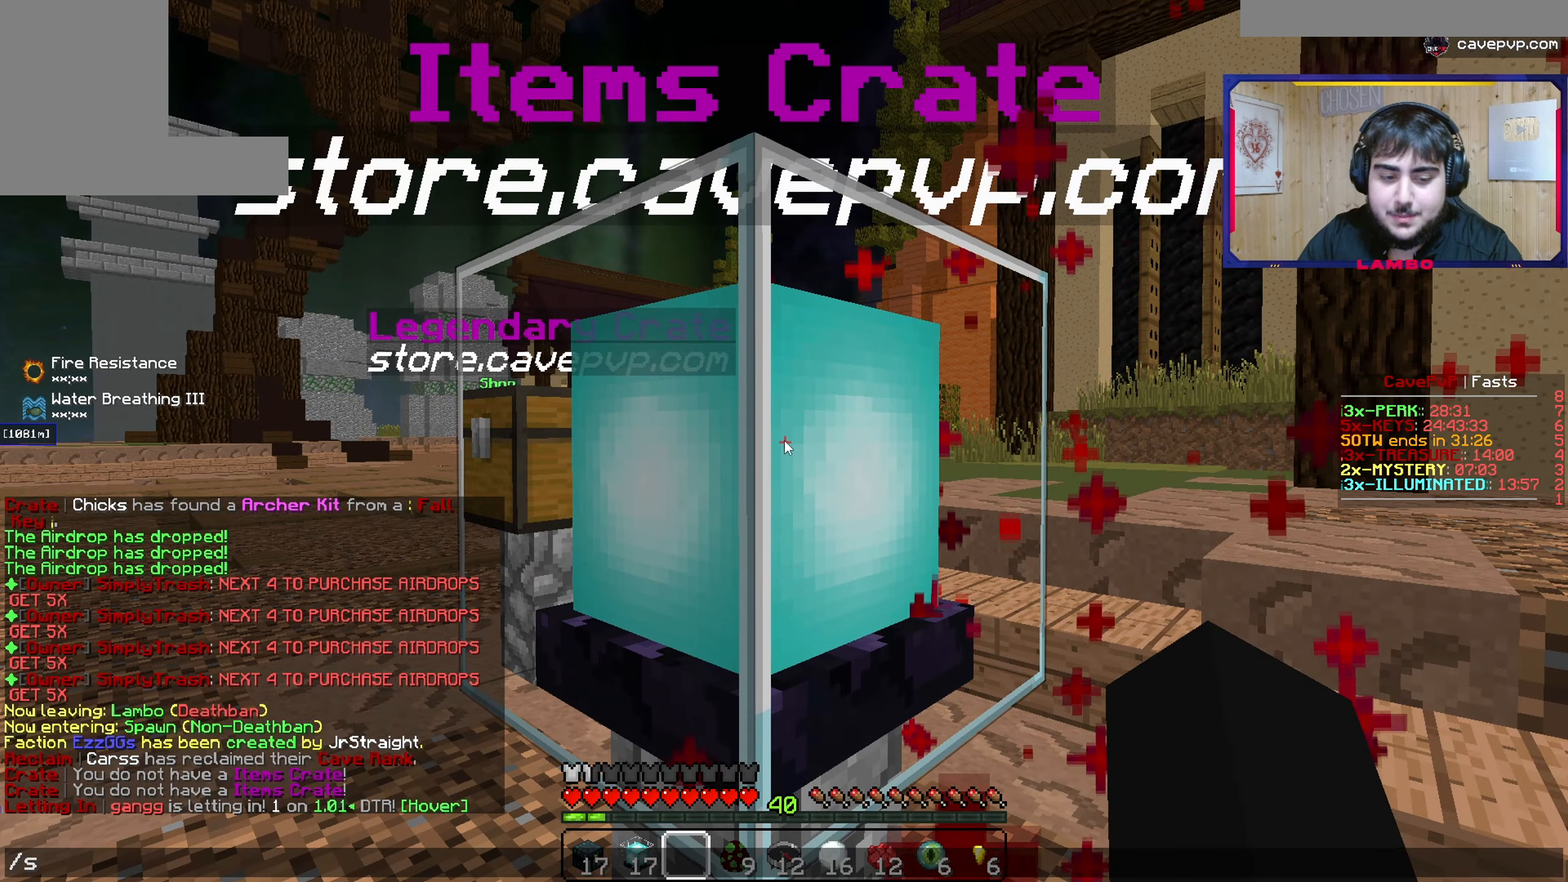
{"keys": [], "mouse": [], "events": []}
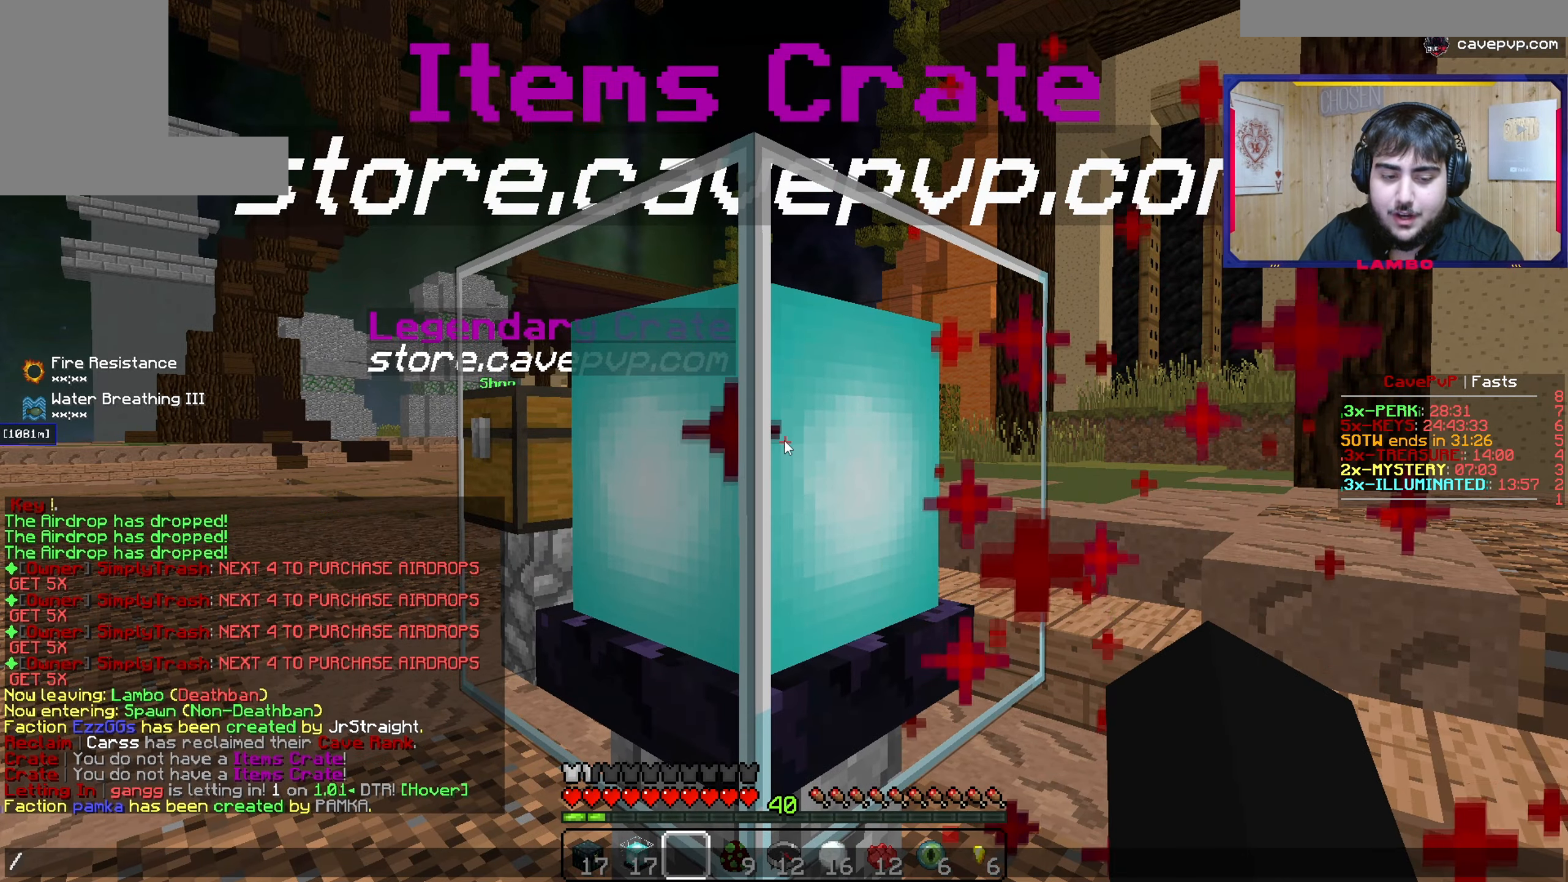
{"keys": [], "mouse": [], "events": []}
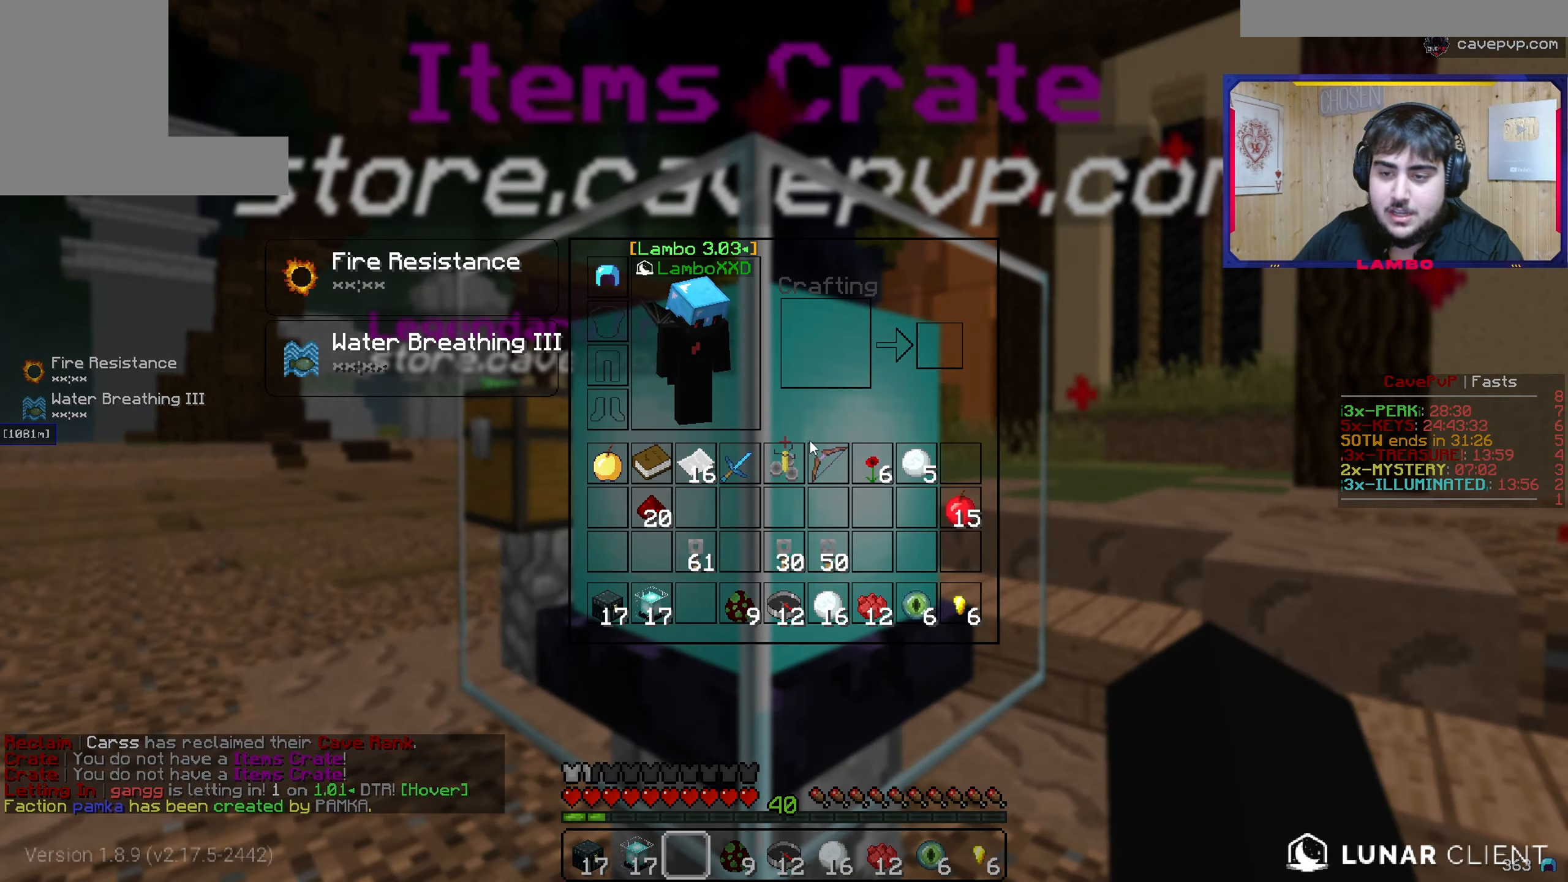
{"keys": [], "mouse": [], "events": []}
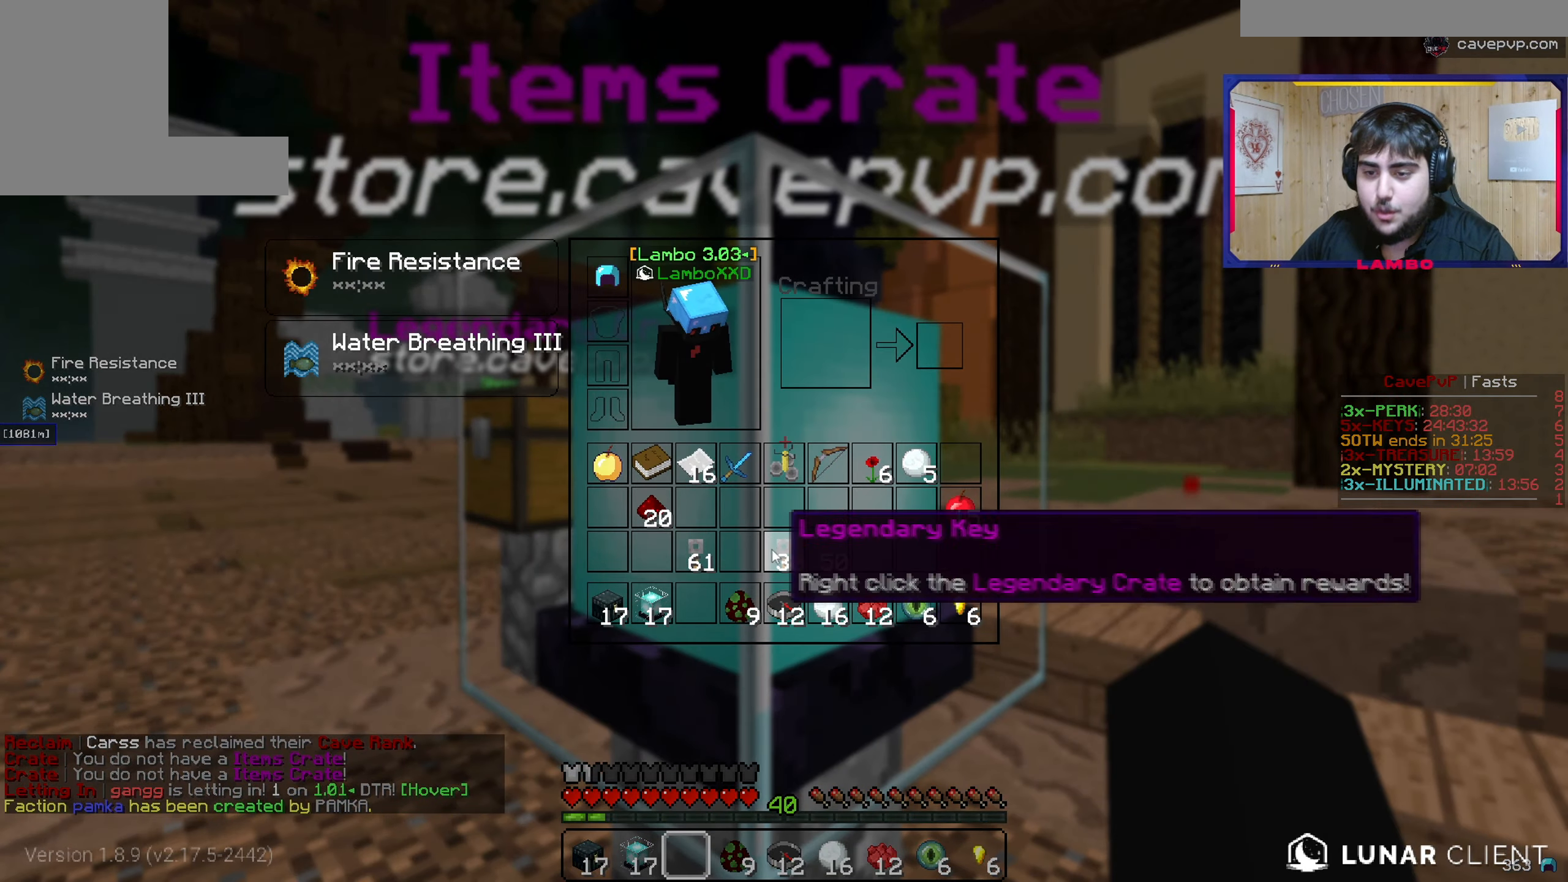
{"keys": [], "mouse": [], "events": []}
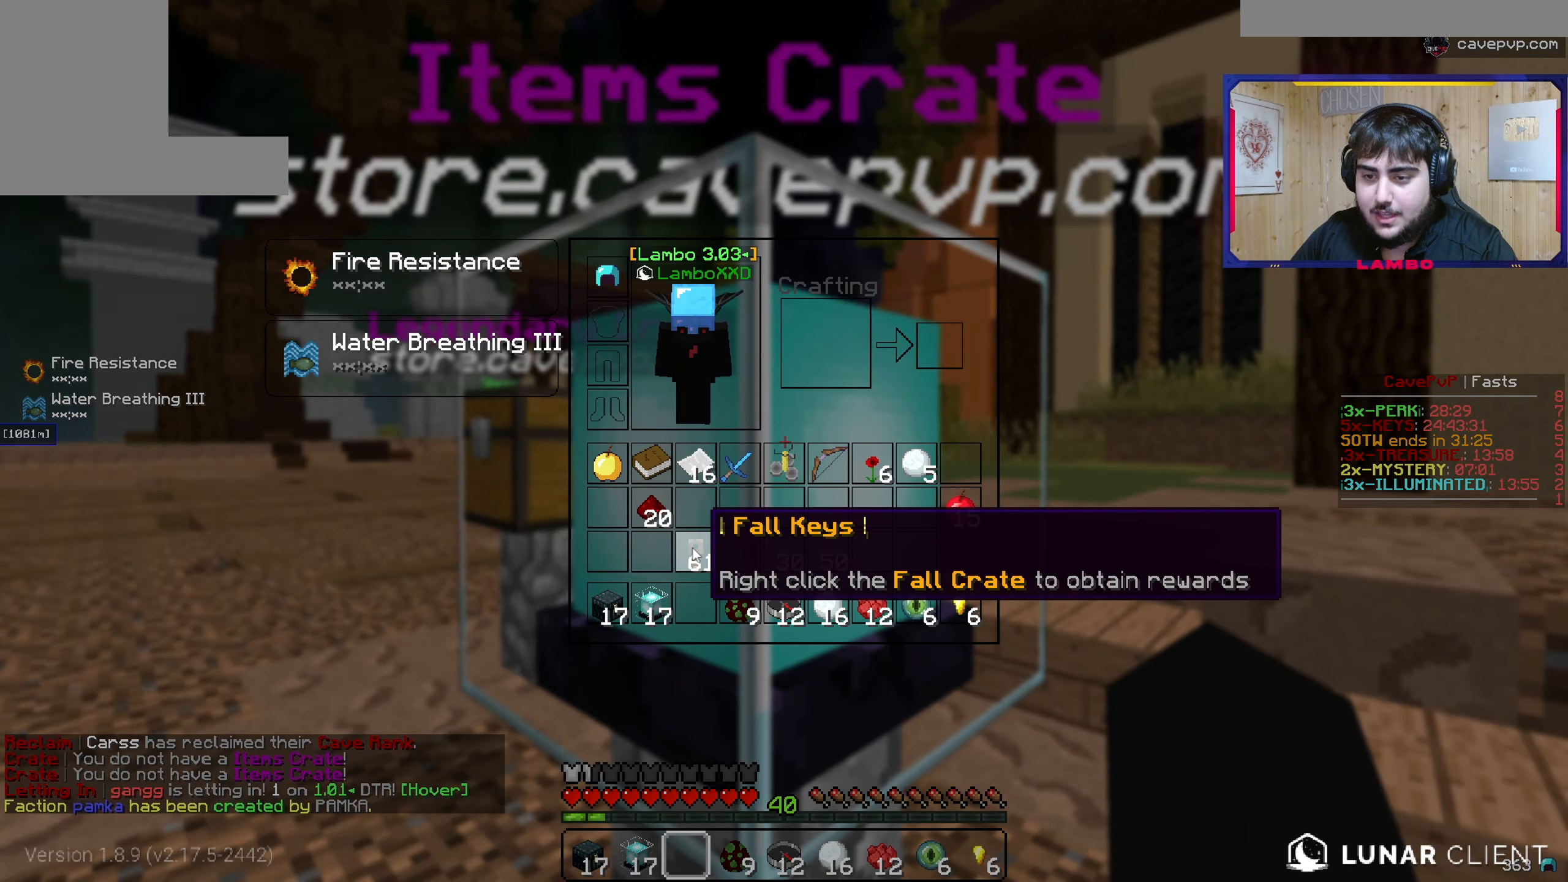
{"keys": [], "mouse": [], "events": []}
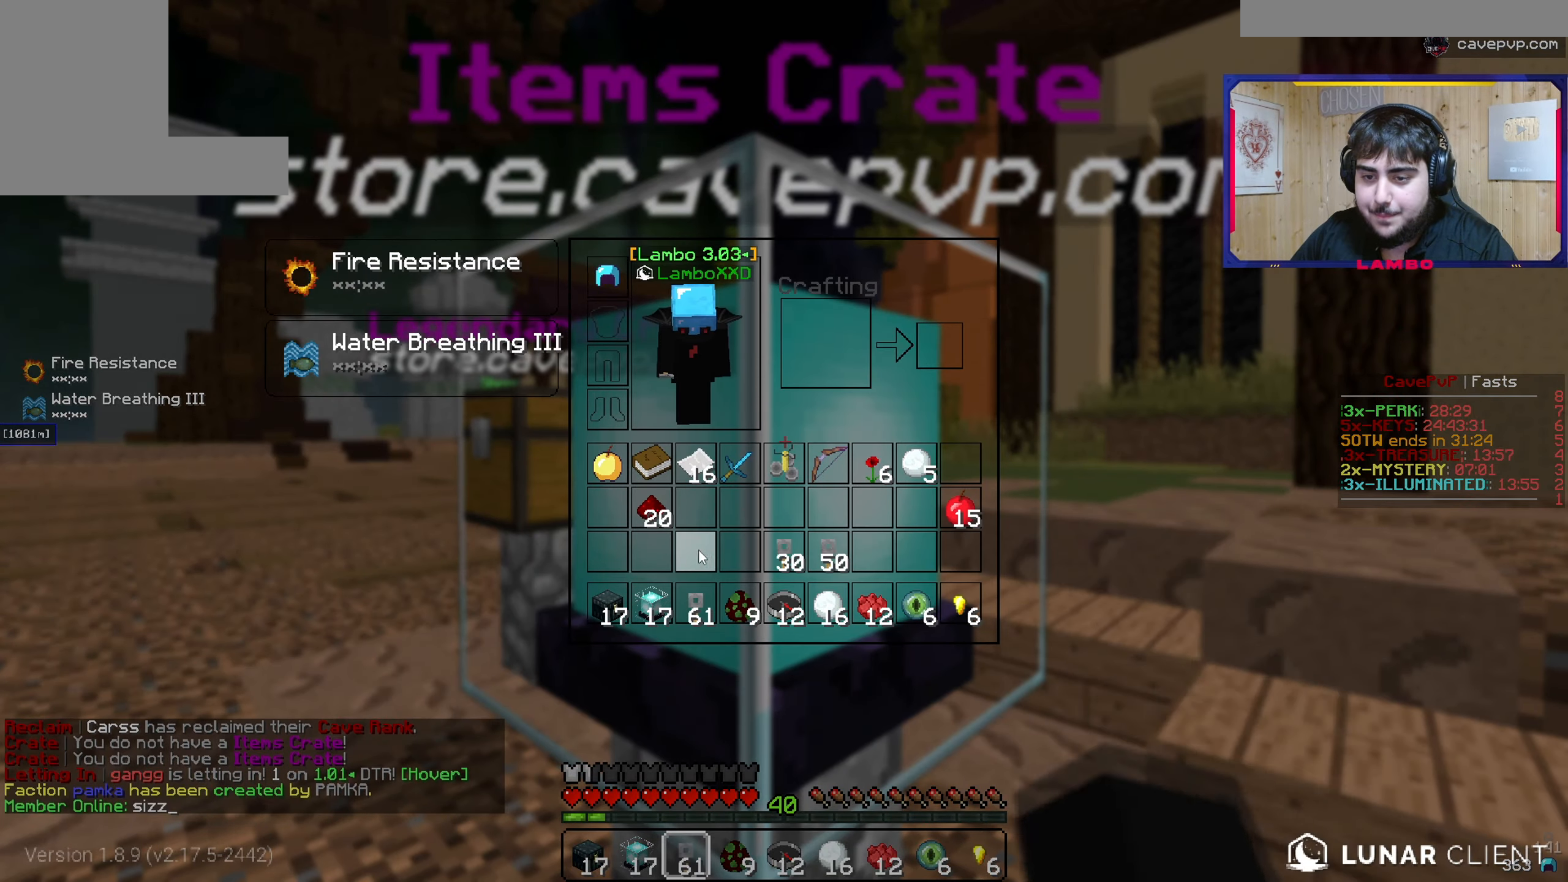
{"keys": ["d"], "mouse": [], "events": [[200, "d", "down"]]}
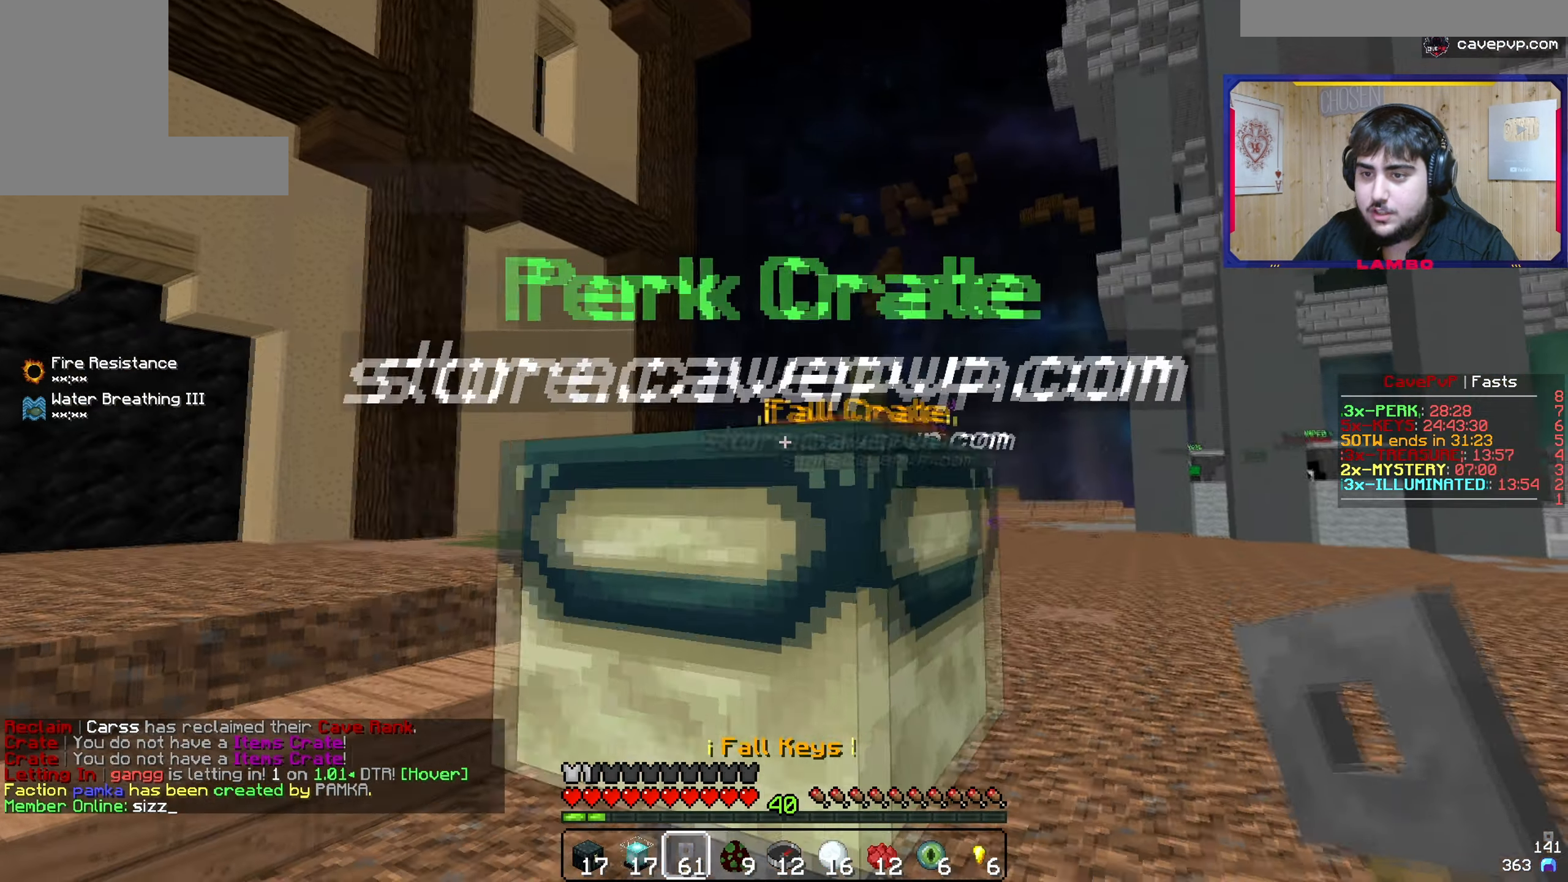
{"keys": ["d", "w"], "mouse": [], "events": [[50, "w", "down"]]}